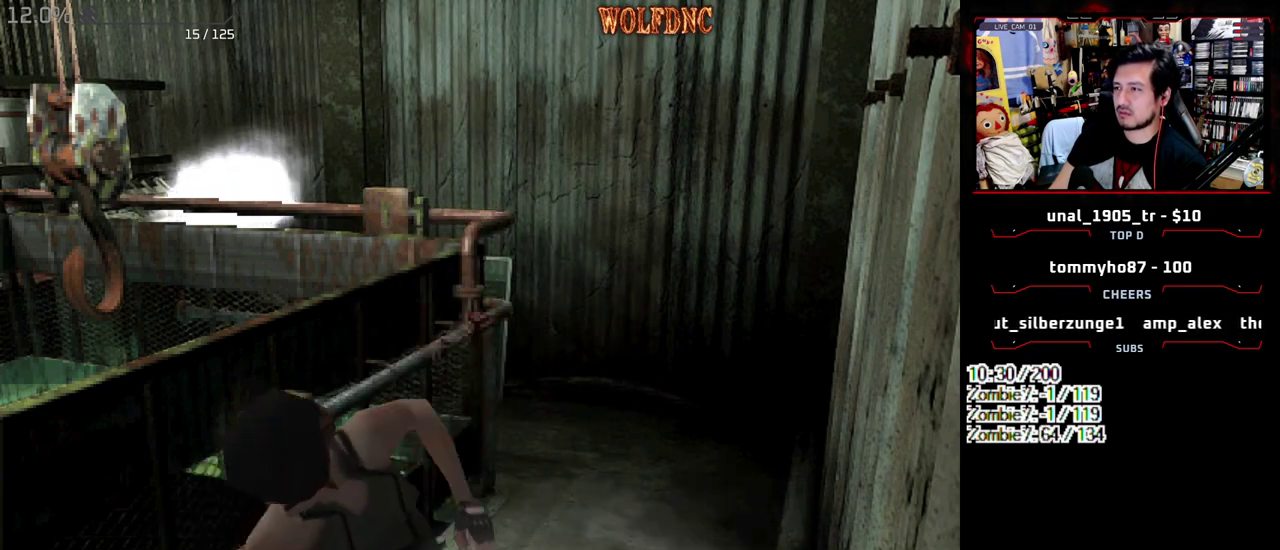
Gameplay with a controller (PlayStation layout); each line is a JSON object with the inputs held at the frame after it. "events" lists button and stick changes between this image and that frame as [ms after this image, input, new state], when the widget could be followed in between. Not read: L3 R3 other_buttons.
{"buttons": ["CROSS", "R1", "DPAD_DOWN"], "events": []}
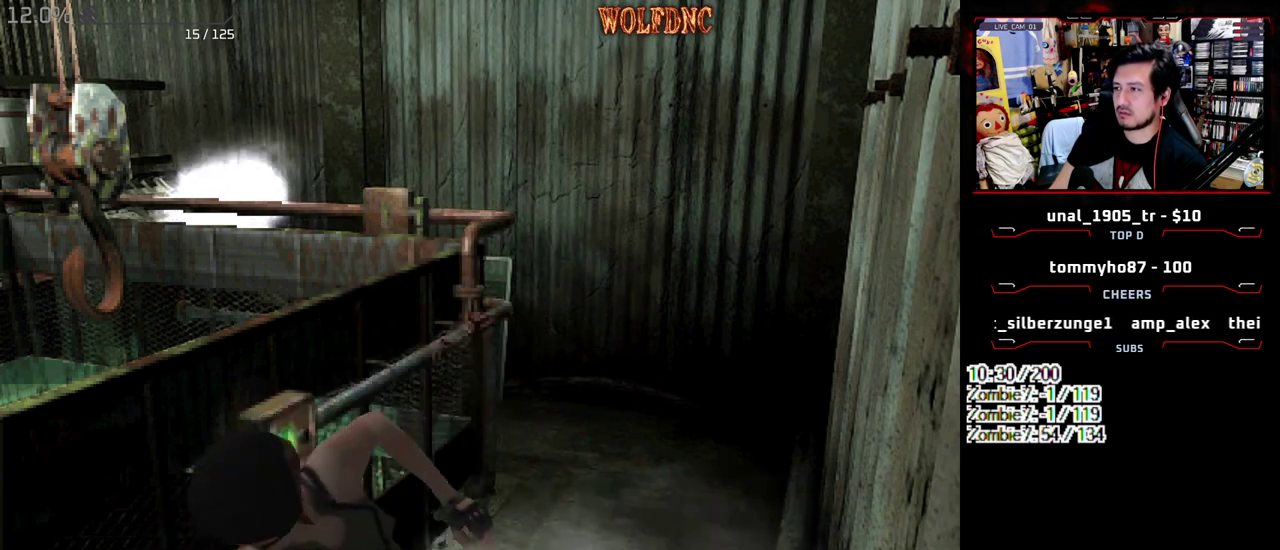
{"buttons": ["CROSS", "R1", "DPAD_DOWN"], "events": []}
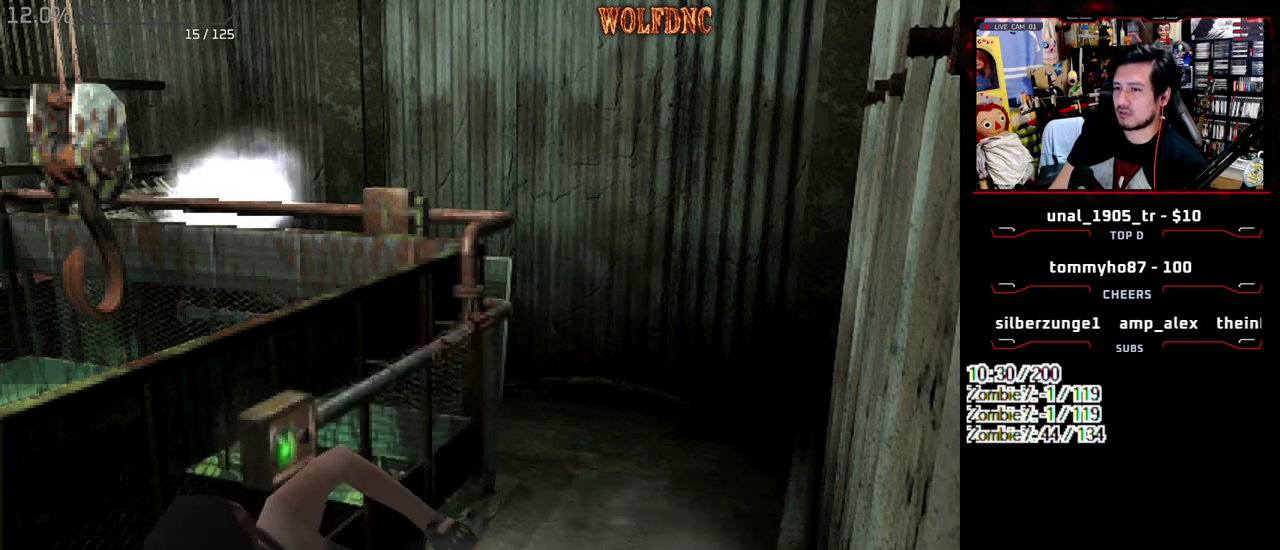
{"buttons": ["CROSS", "R1", "DPAD_DOWN"], "events": []}
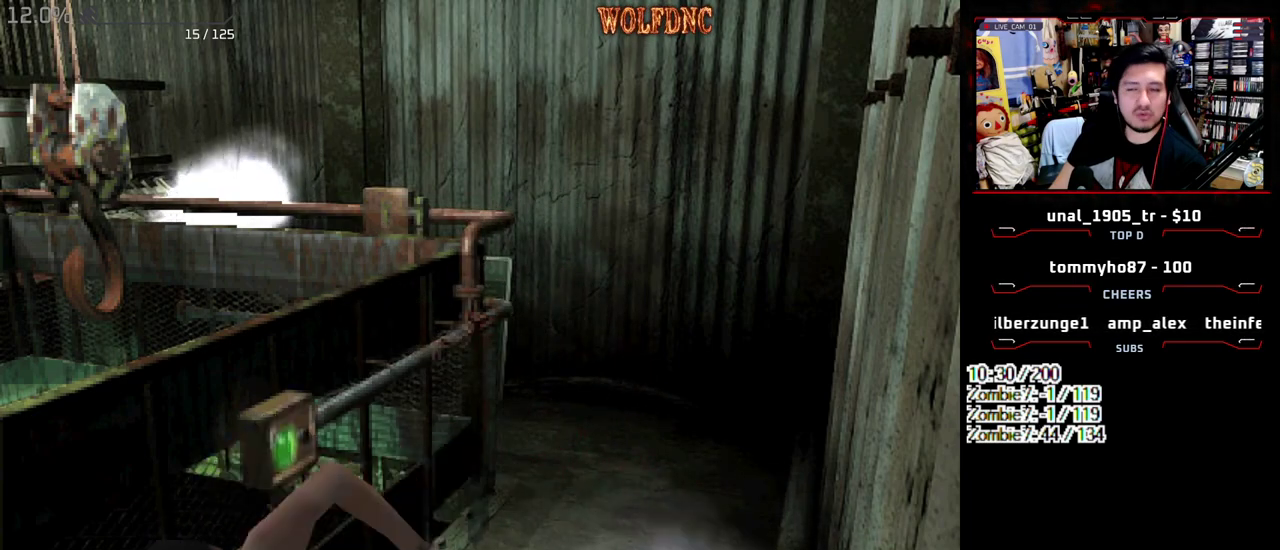
{"buttons": ["CROSS", "R1", "DPAD_DOWN"], "events": []}
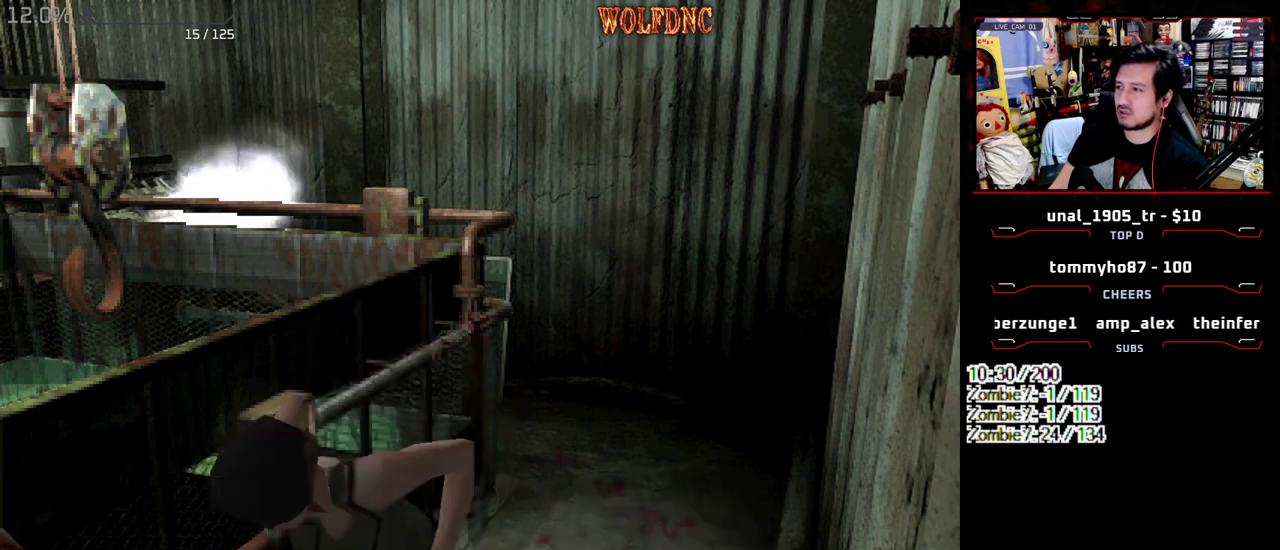
{"buttons": ["CROSS", "R1", "DPAD_DOWN"], "events": []}
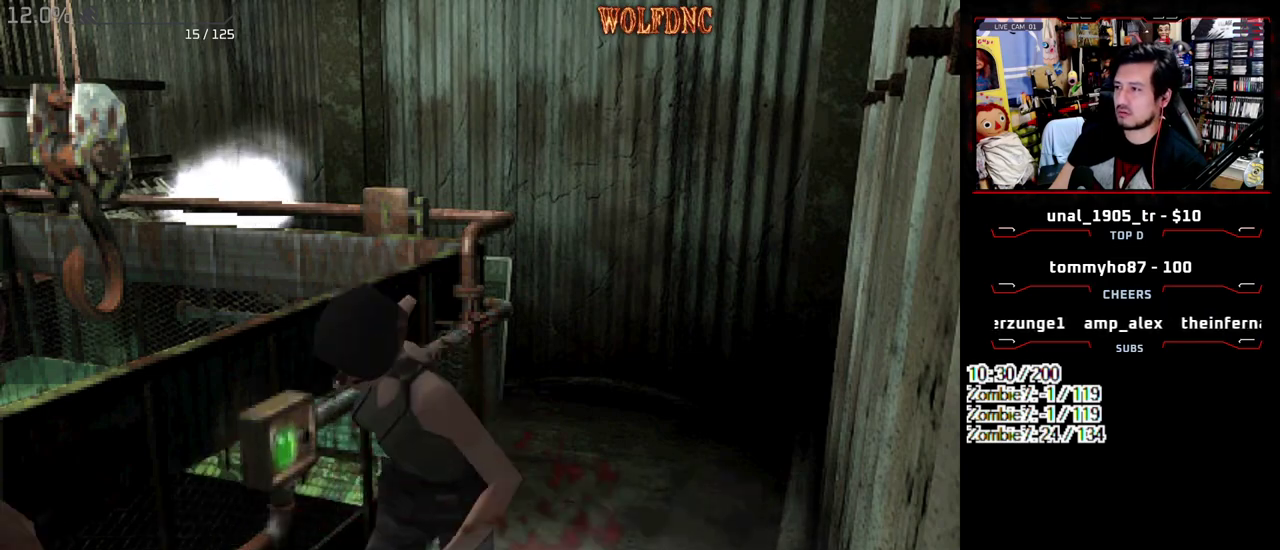
{"buttons": ["CROSS", "R1", "DPAD_DOWN"], "events": []}
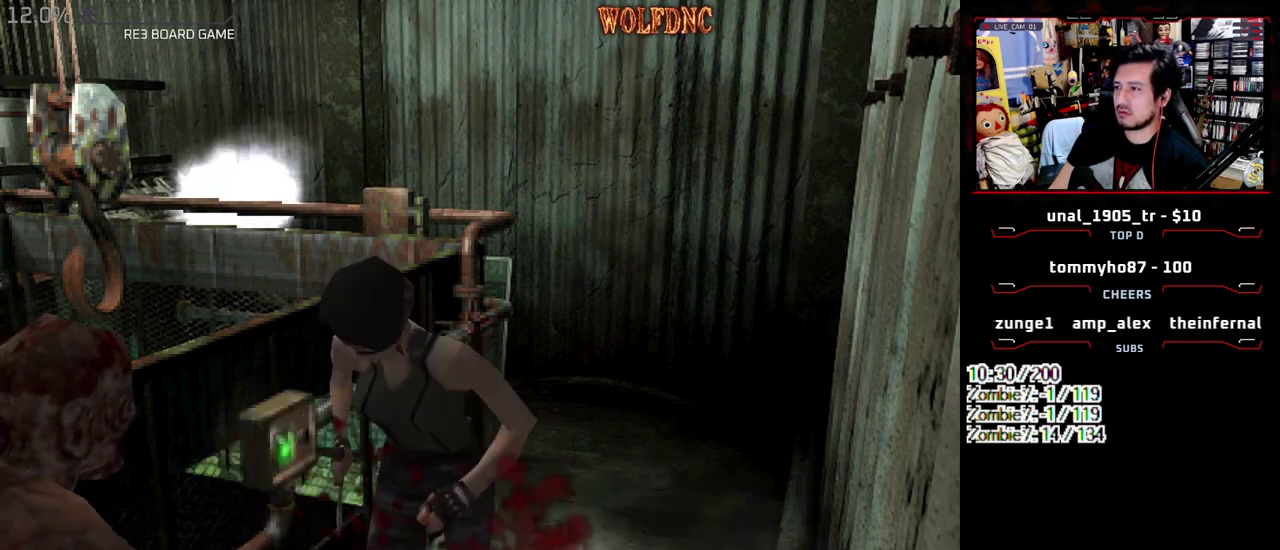
{"buttons": ["R1", "DPAD_DOWN"], "events": [[317, "CROSS", "up"]]}
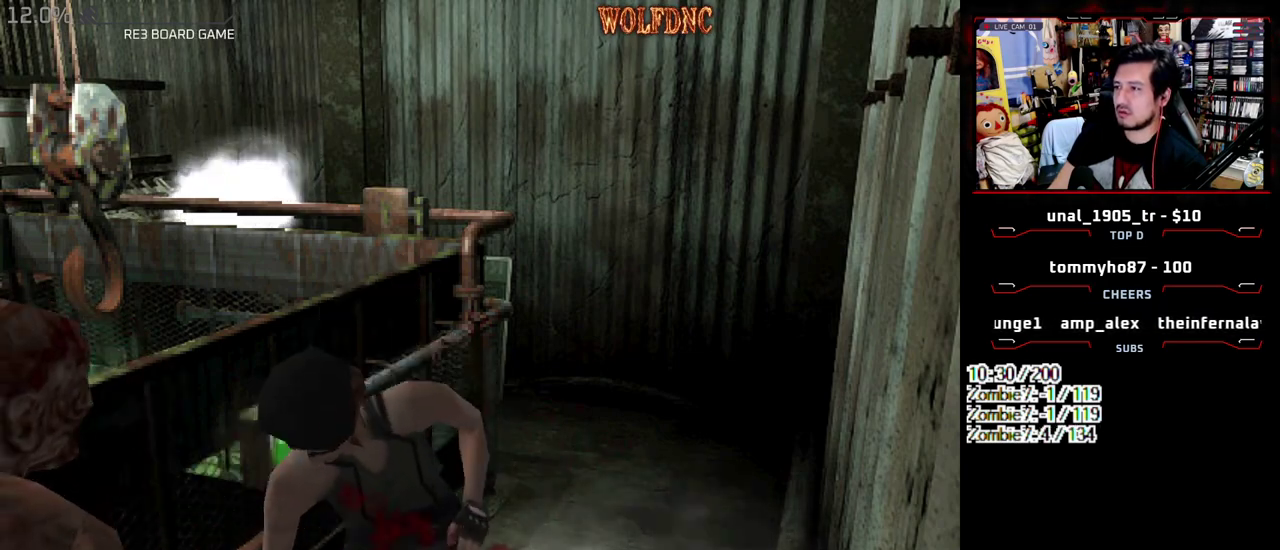
{"buttons": ["DPAD_DOWN"], "events": [[150, "CROSS", "down"], [333, "CROSS", "up"], [433, "R1", "up"]]}
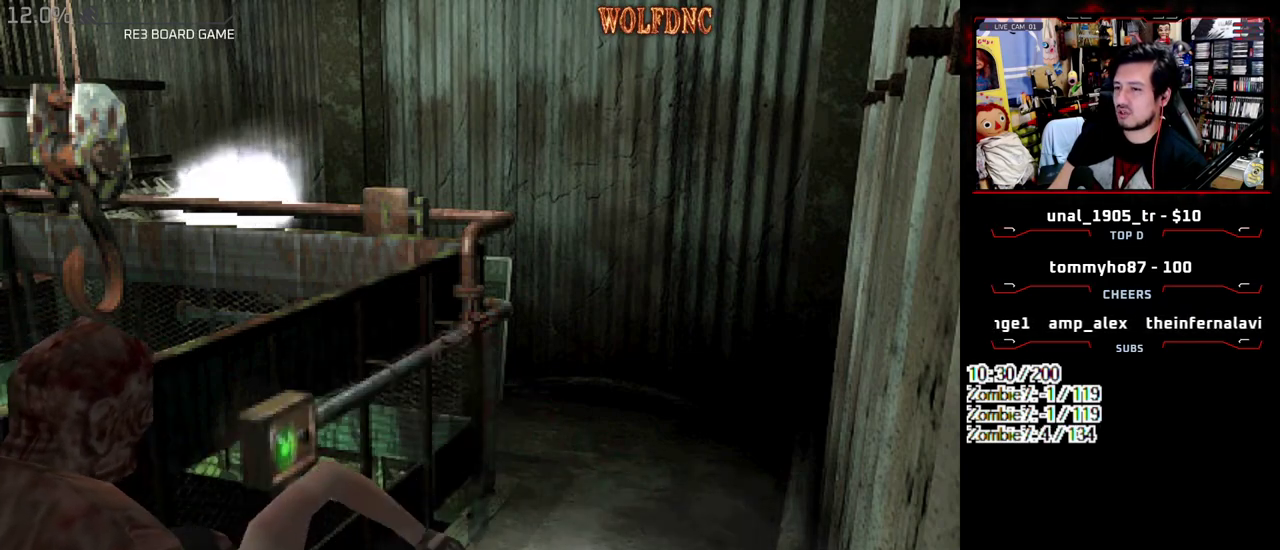
{"buttons": [], "events": [[67, "DPAD_DOWN", "up"]]}
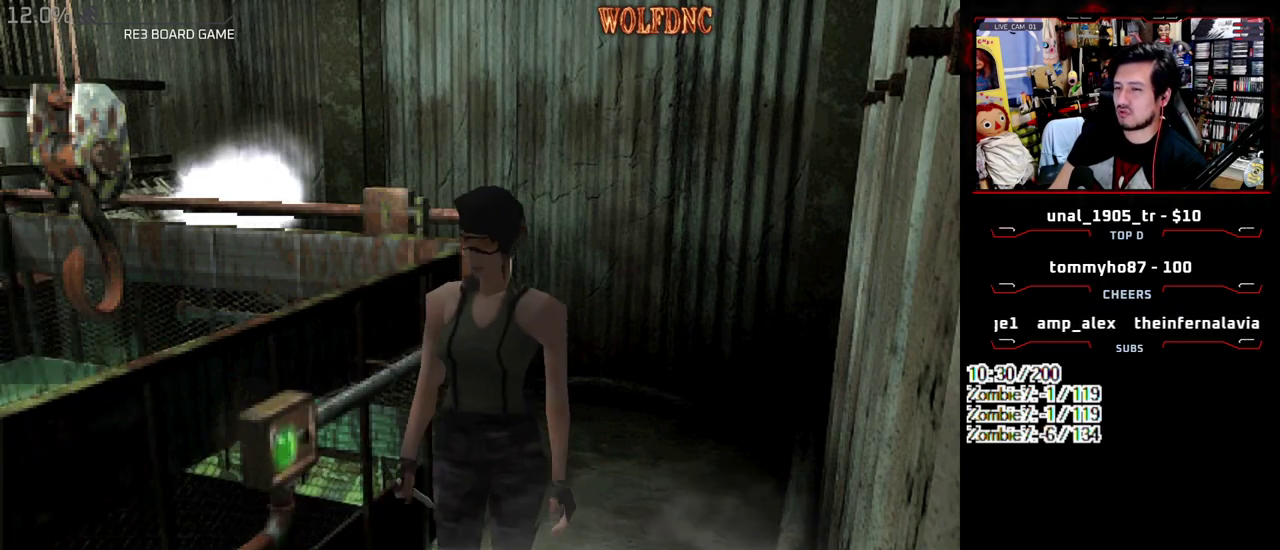
{"buttons": ["DPAD_UP"], "events": [[83, "DPAD_DOWN", "down"], [233, "SQUARE", "down"], [317, "DPAD_DOWN", "up"], [367, "SQUARE", "up"], [467, "DPAD_UP", "down"]]}
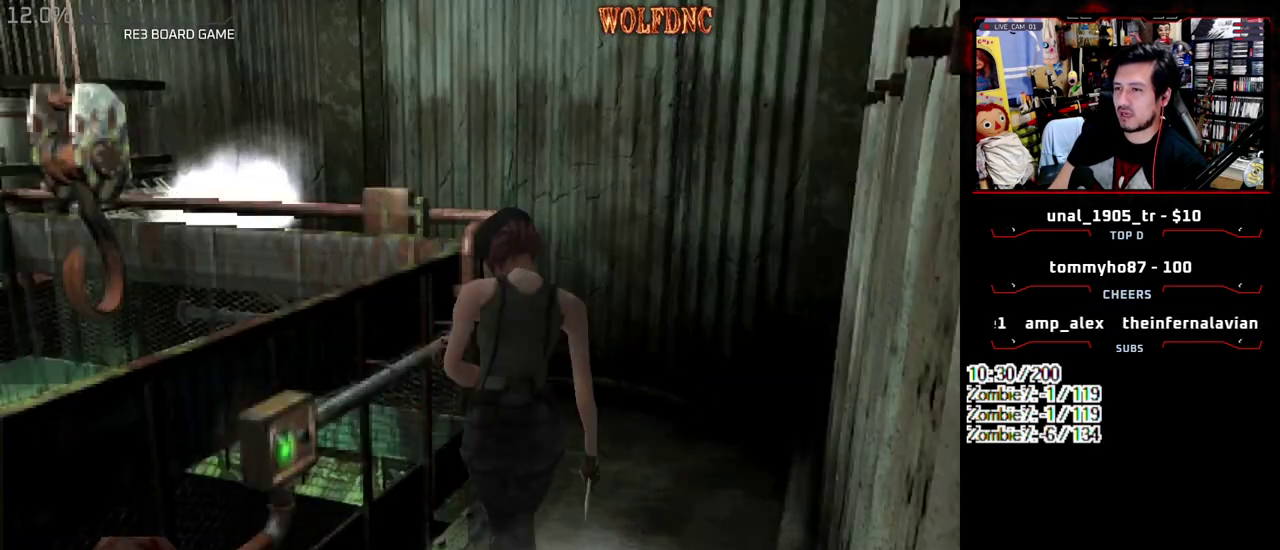
{"buttons": ["SQUARE", "DPAD_UP", "DPAD_LEFT"], "events": [[17, "SQUARE", "down"], [200, "DPAD_LEFT", "down"], [283, "DPAD_LEFT", "up"], [383, "DPAD_LEFT", "down"]]}
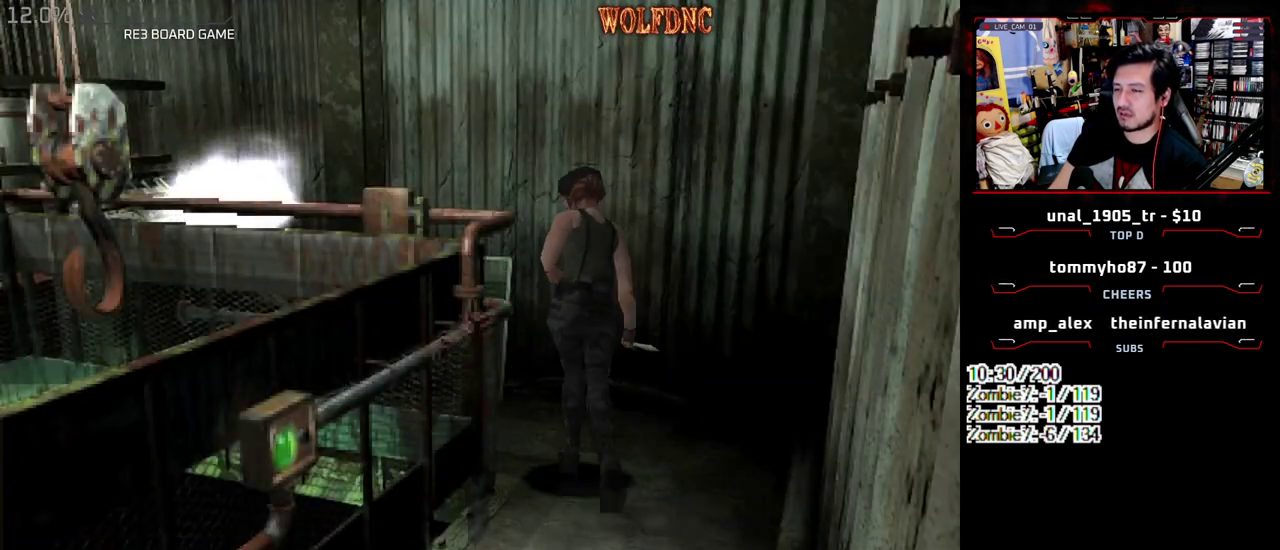
{"buttons": ["SQUARE", "DPAD_UP", "DPAD_LEFT"], "events": [[117, "DPAD_UP", "up"], [167, "SQUARE", "up"], [450, "DPAD_UP", "down"], [450, "SQUARE", "down"]]}
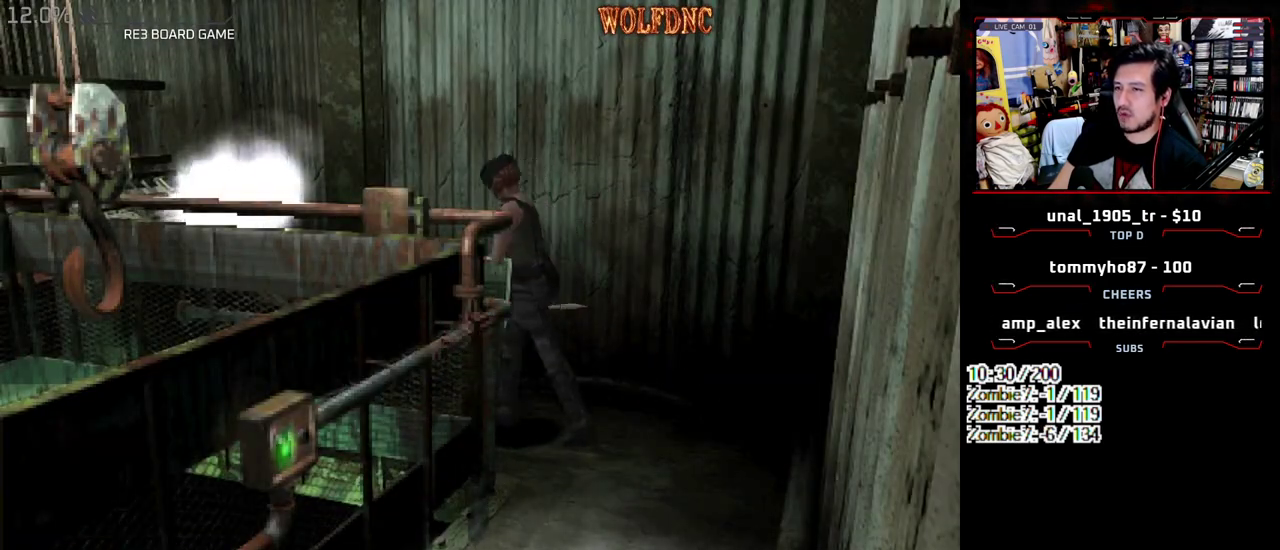
{"buttons": [], "events": [[367, "DPAD_LEFT", "up"], [417, "SQUARE", "up"], [467, "DPAD_UP", "up"]]}
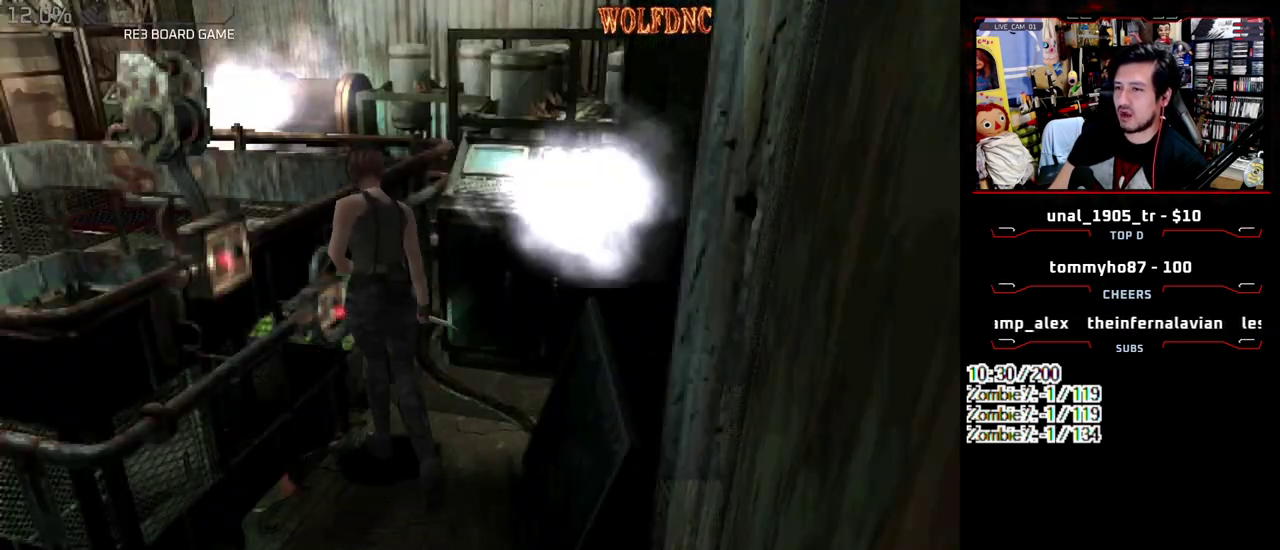
{"buttons": ["CROSS"], "events": [[200, "DPAD_LEFT", "down"], [333, "CROSS", "down"], [383, "DPAD_LEFT", "up"]]}
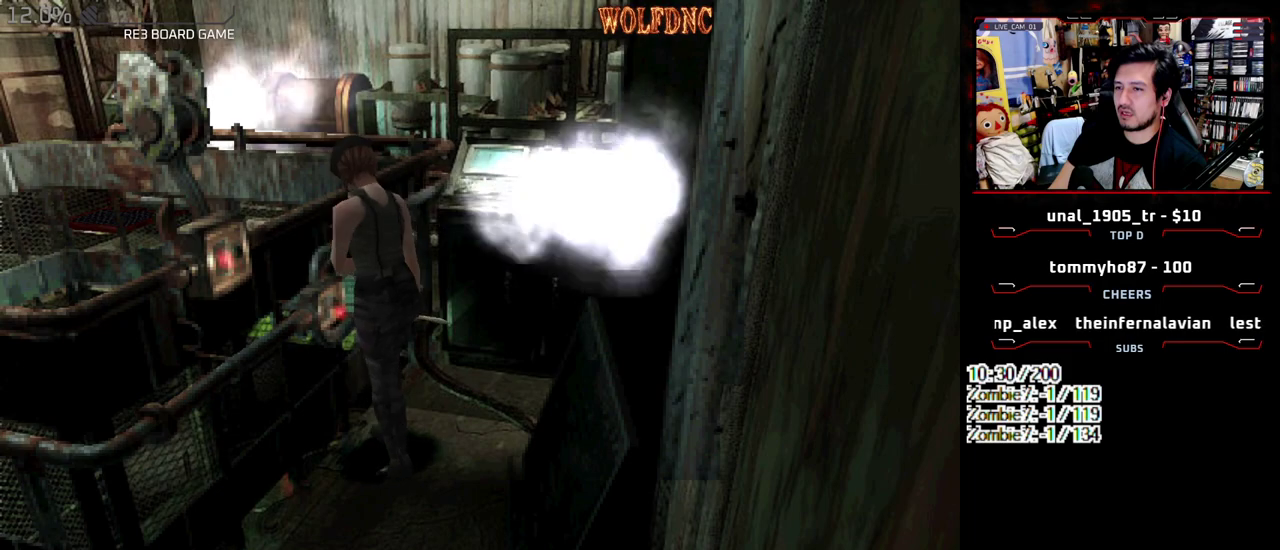
{"buttons": ["CROSS", "DPAD_LEFT"], "events": [[350, "CROSS", "up"], [400, "CROSS", "down"], [400, "DPAD_LEFT", "down"]]}
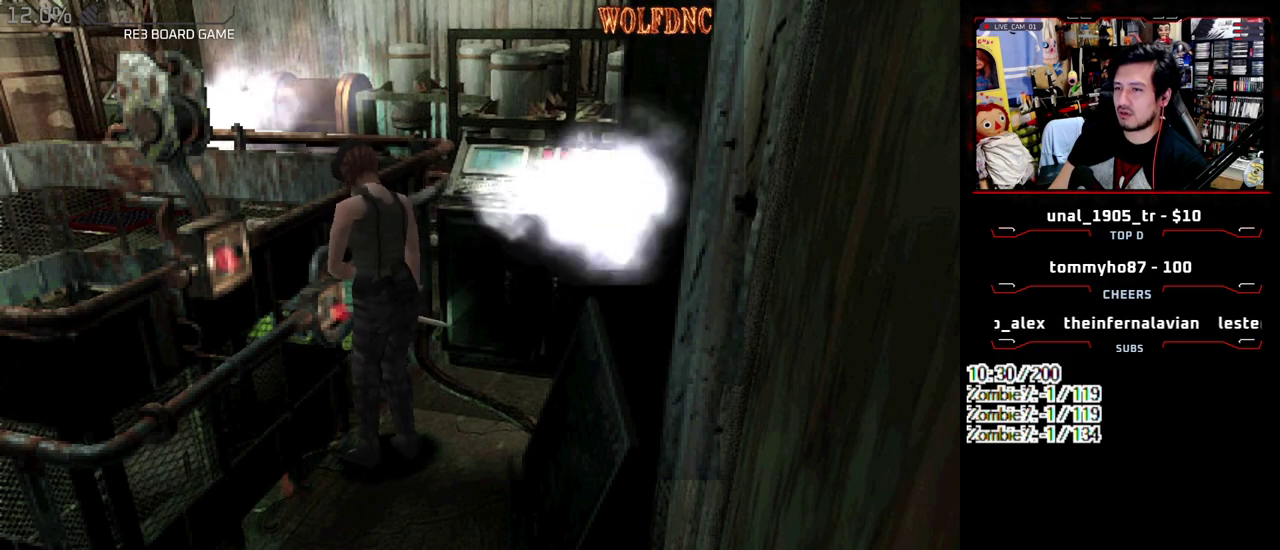
{"buttons": [], "events": [[83, "CROSS", "up"], [133, "CROSS", "down"], [233, "DPAD_LEFT", "up"], [367, "CROSS", "up"]]}
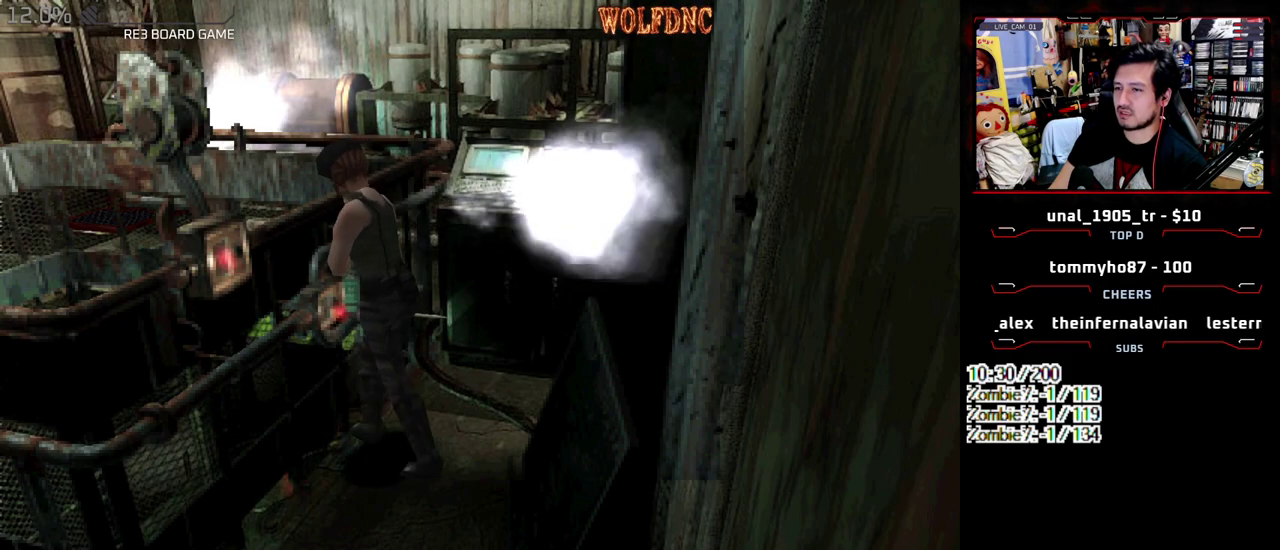
{"buttons": [], "events": [[150, "CROSS", "down"], [333, "CROSS", "up"]]}
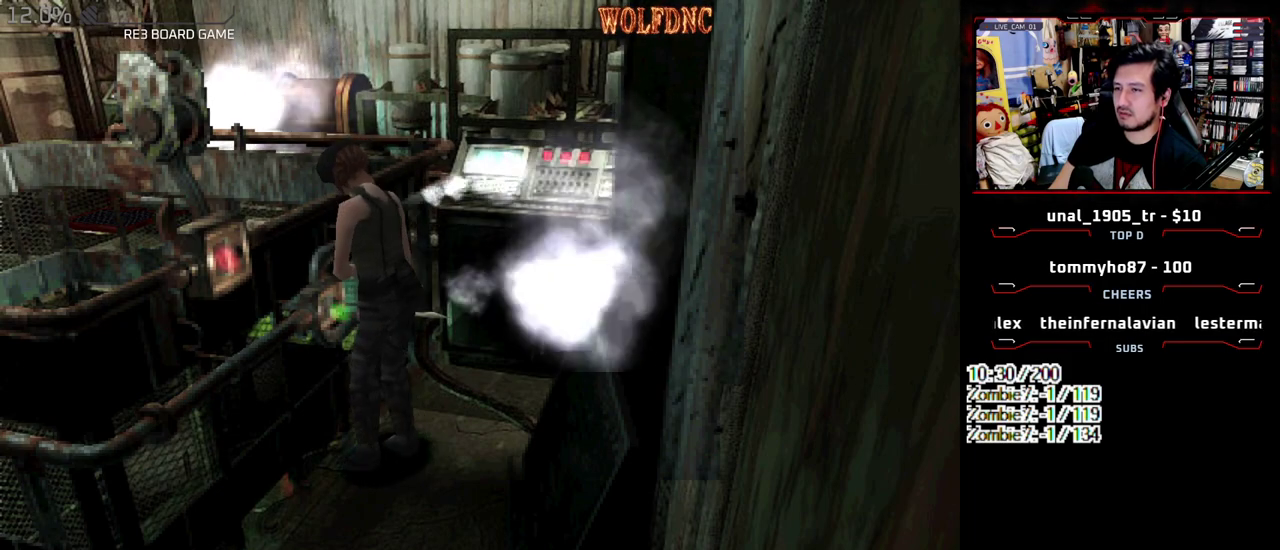
{"buttons": ["SQUARE", "DPAD_UP", "DPAD_RIGHT"], "events": [[17, "DPAD_RIGHT", "down"], [450, "DPAD_UP", "down"], [450, "SQUARE", "down"]]}
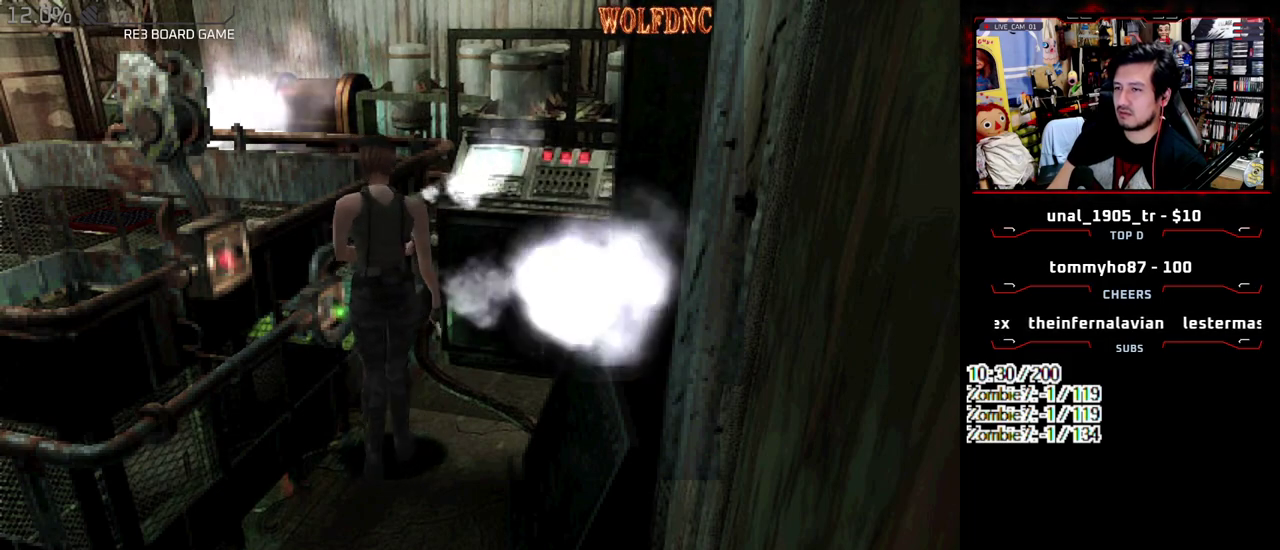
{"buttons": ["CROSS", "SQUARE"], "events": [[133, "CROSS", "down"], [267, "CROSS", "up"], [317, "CROSS", "down"], [317, "DPAD_RIGHT", "up"], [367, "CROSS", "up"], [367, "DPAD_UP", "up"], [467, "CROSS", "down"]]}
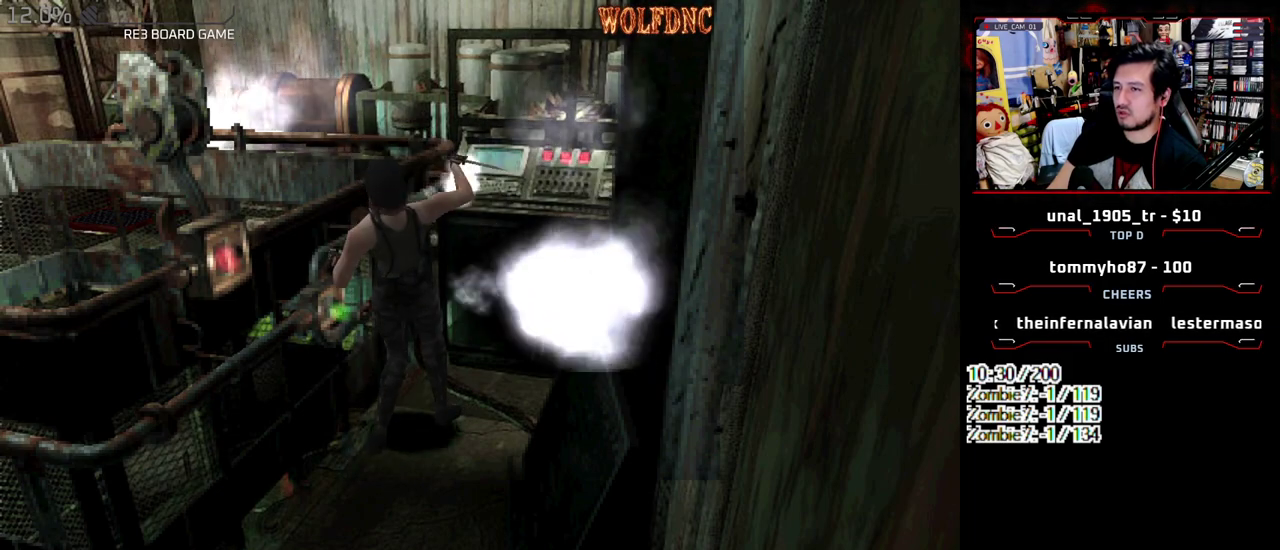
{"buttons": ["SQUARE", "DPAD_UP", "DPAD_RIGHT"], "events": [[17, "CROSS", "up"], [200, "DPAD_RIGHT", "down"], [200, "DPAD_UP", "down"], [250, "CROSS", "down"], [333, "CROSS", "up"], [383, "CROSS", "down"], [383, "DPAD_RIGHT", "up"], [483, "CROSS", "up"], [483, "DPAD_RIGHT", "down"]]}
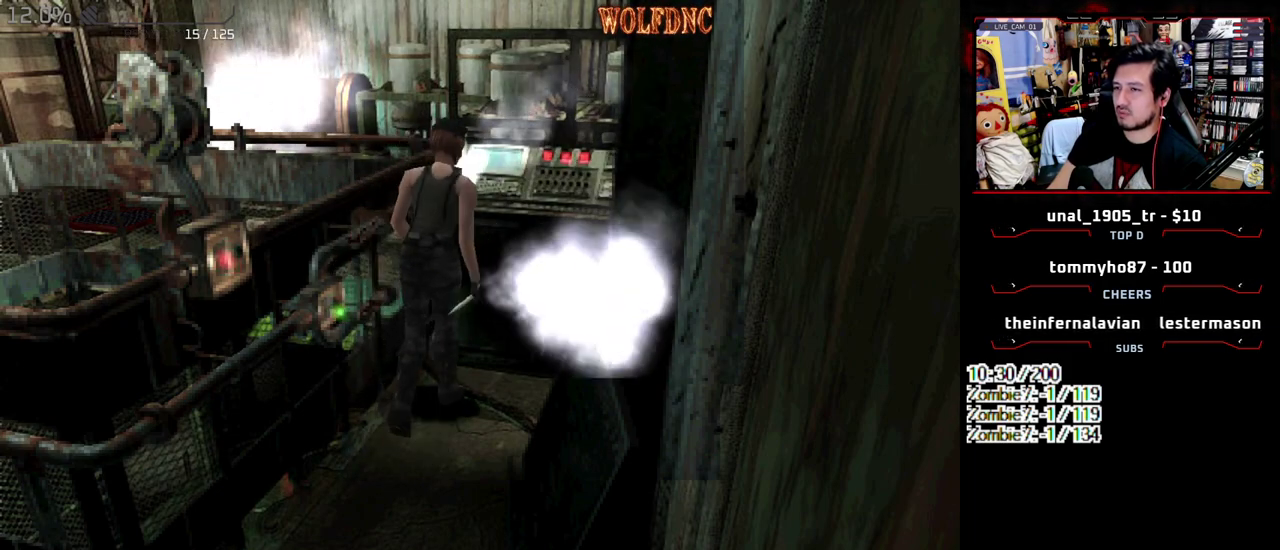
{"buttons": ["CROSS"], "events": [[67, "DPAD_RIGHT", "up"], [117, "CROSS", "down"], [117, "SQUARE", "up"], [167, "DPAD_UP", "up"], [167, "SQUARE", "down"], [217, "CROSS", "up"], [217, "SQUARE", "up"], [267, "CROSS", "down"]]}
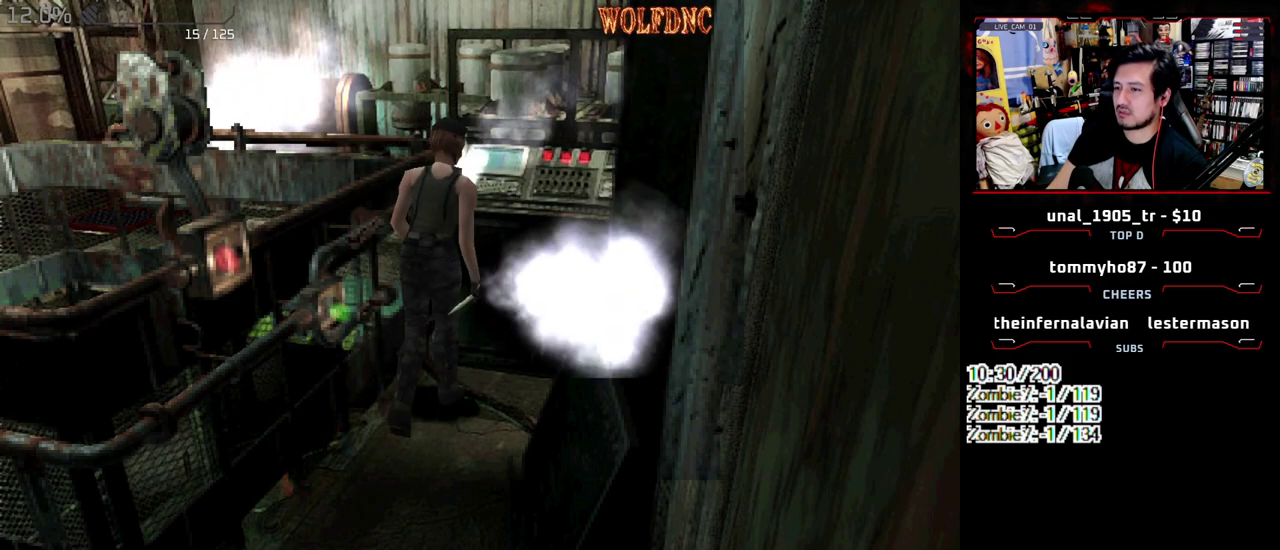
{"buttons": ["CROSS"], "events": [[83, "CROSS", "up"], [133, "CROSS", "down"]]}
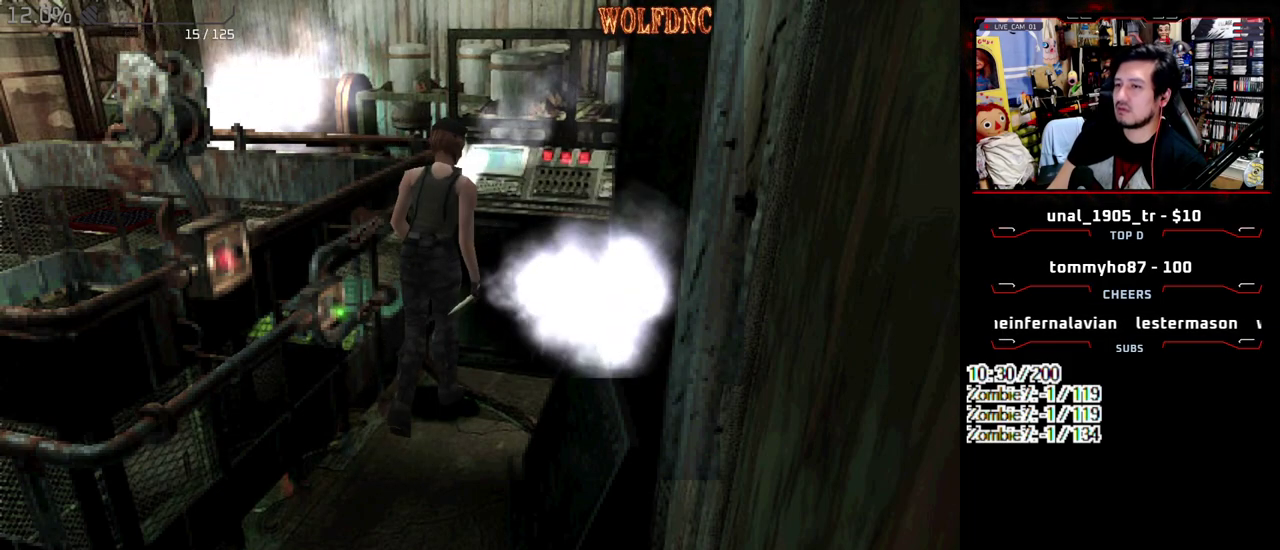
{"buttons": [], "events": [[50, "CROSS", "up"], [150, "CROSS", "down"], [283, "CROSS", "up"]]}